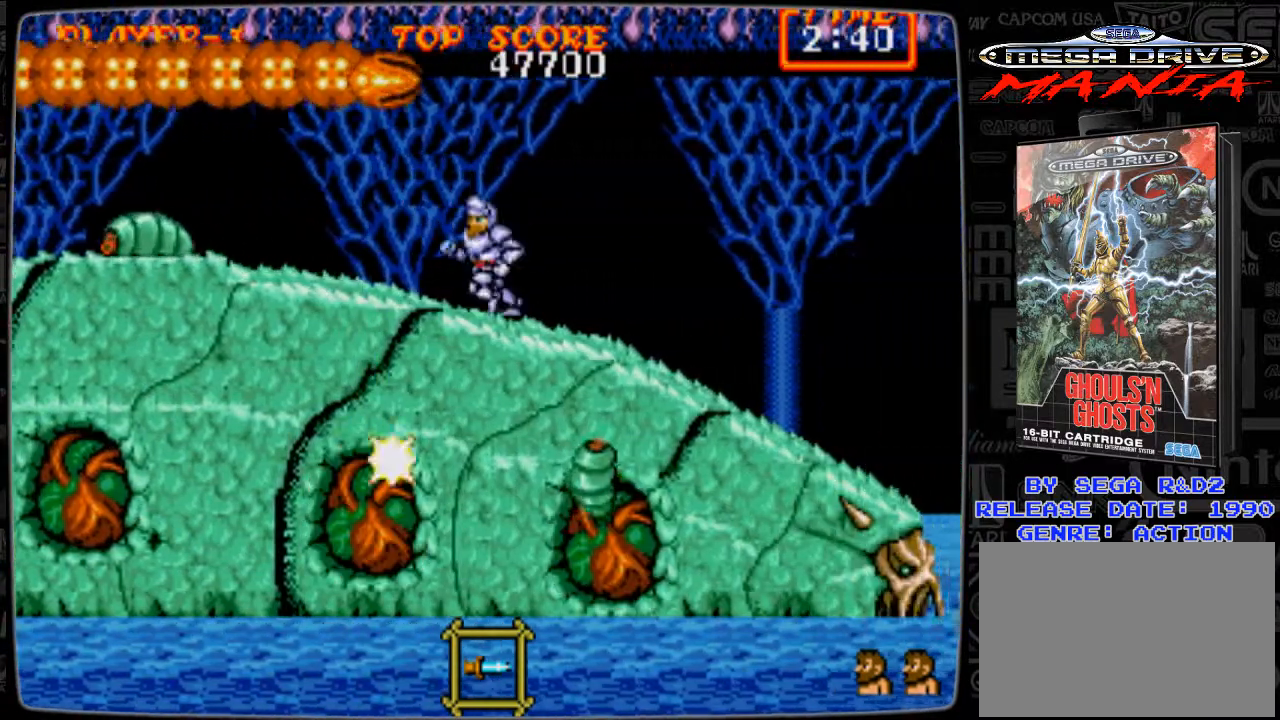
Gameplay with a controller; each line is a JSON object with the inputs held at the frame after it. "events" lists button and stick changes between this image and that frame as [ms after this image, input, new state], when the widget could be followed in between. Not read: L3 R3.
{"buttons": ["DPAD_LEFT"], "events": [[42, "DPAD_LEFT", "down"]]}
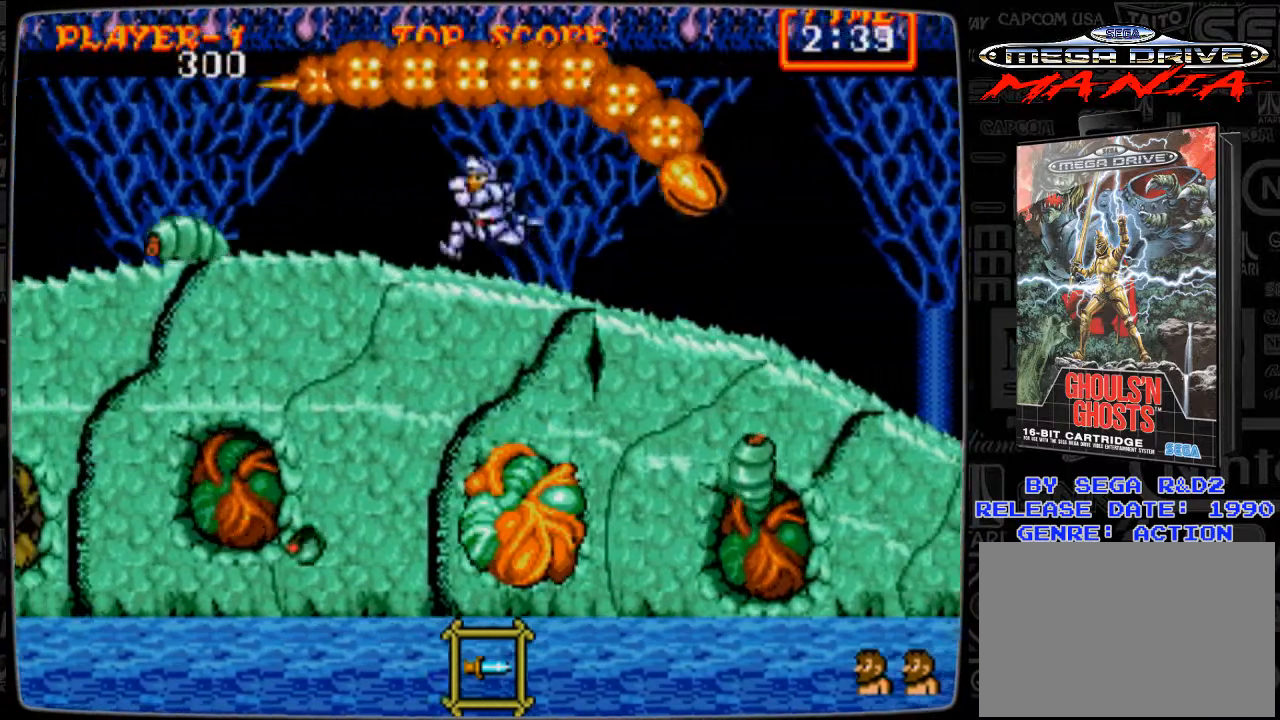
{"buttons": ["B", "DPAD_DOWN"], "events": [[333, "A", "down"], [417, "A", "up"], [417, "DPAD_DOWN", "down"], [458, "DPAD_LEFT", "up"], [500, "B", "down"]]}
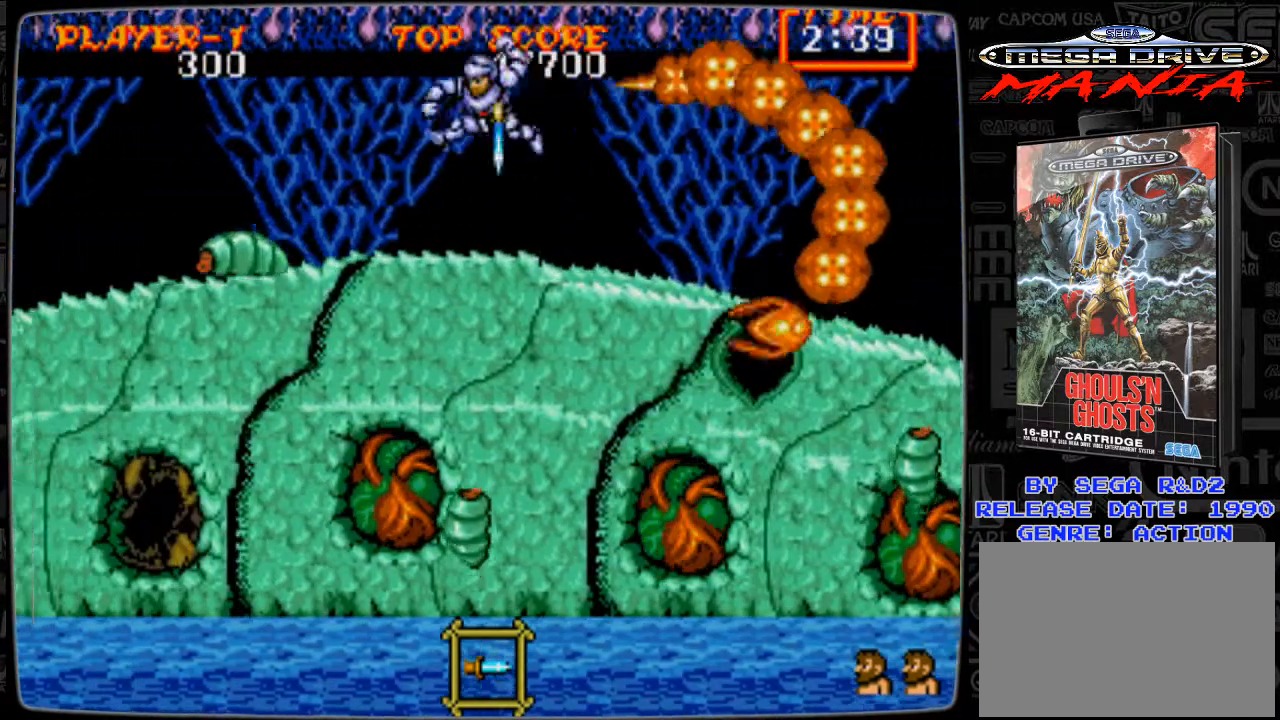
{"buttons": [], "events": [[42, "B", "up"], [167, "B", "down"], [209, "B", "up"], [250, "B", "down"], [375, "B", "up"], [417, "B", "down"], [459, "DPAD_DOWN", "up"], [501, "B", "up"]]}
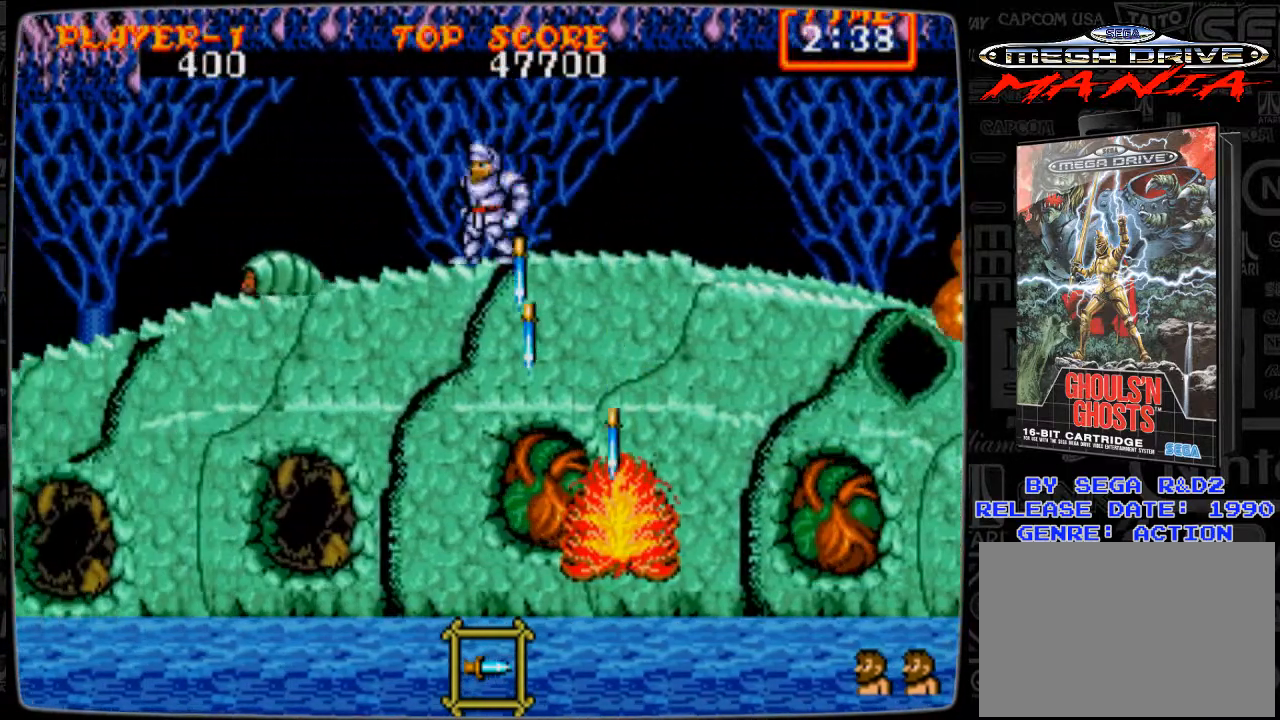
{"buttons": ["DPAD_DOWN"], "events": [[125, "DPAD_RIGHT", "down"], [250, "DPAD_RIGHT", "up"], [417, "A", "down"], [458, "A", "up"], [458, "DPAD_DOWN", "down"]]}
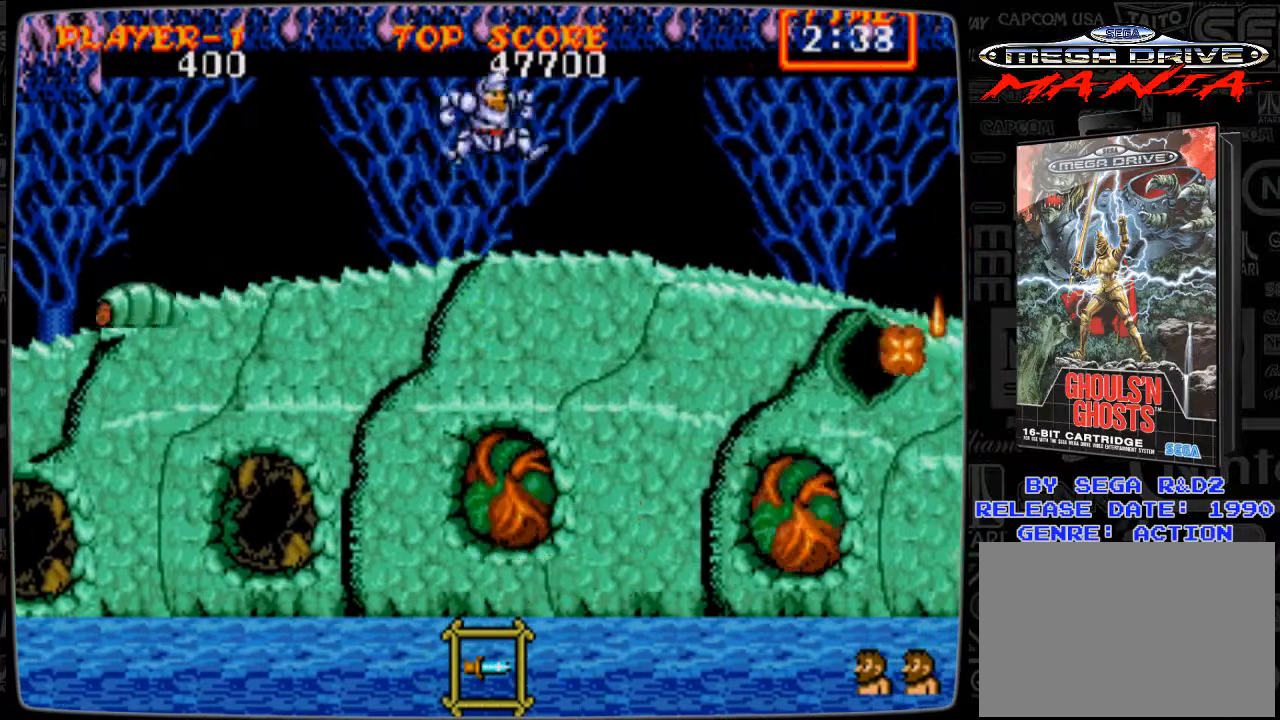
{"buttons": [], "events": [[83, "B", "down"], [125, "B", "up"], [167, "B", "down"], [292, "B", "up"], [334, "B", "down"], [417, "B", "up"], [459, "DPAD_DOWN", "up"]]}
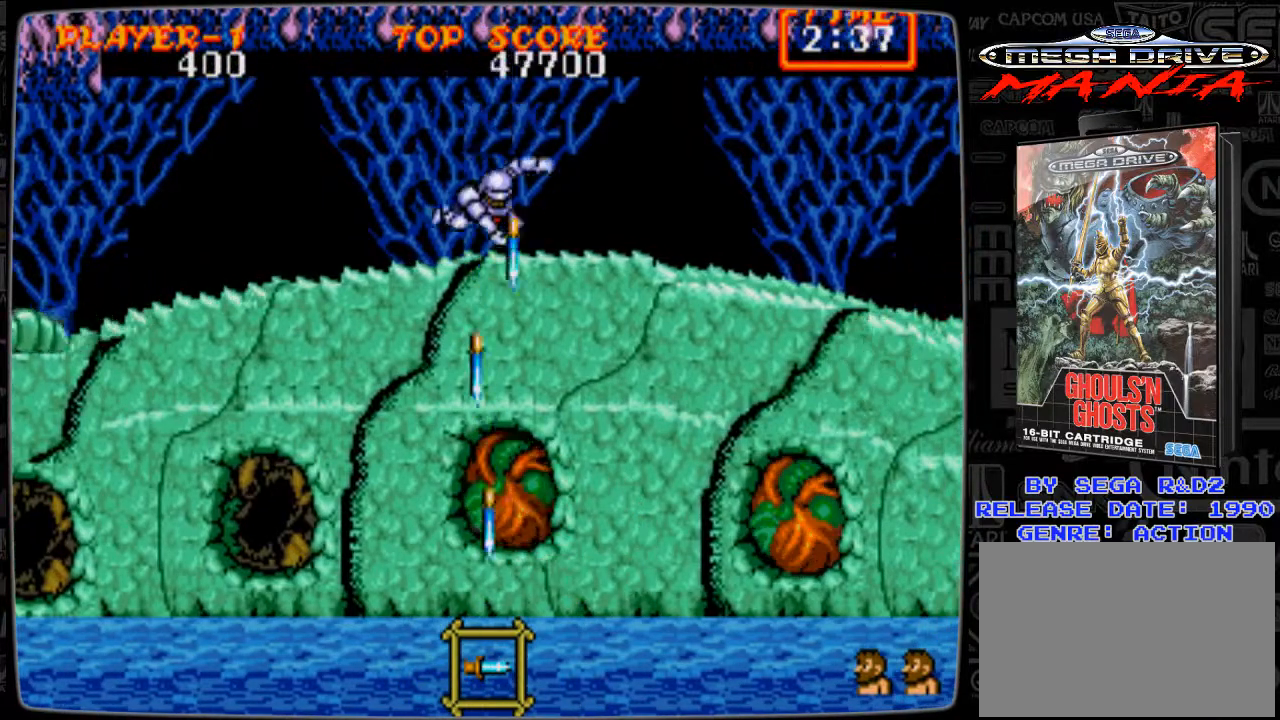
{"buttons": ["B", "DPAD_DOWN"], "events": [[166, "A", "down"], [250, "A", "up"], [250, "DPAD_DOWN", "down"], [333, "B", "down"], [417, "B", "up"], [500, "B", "down"]]}
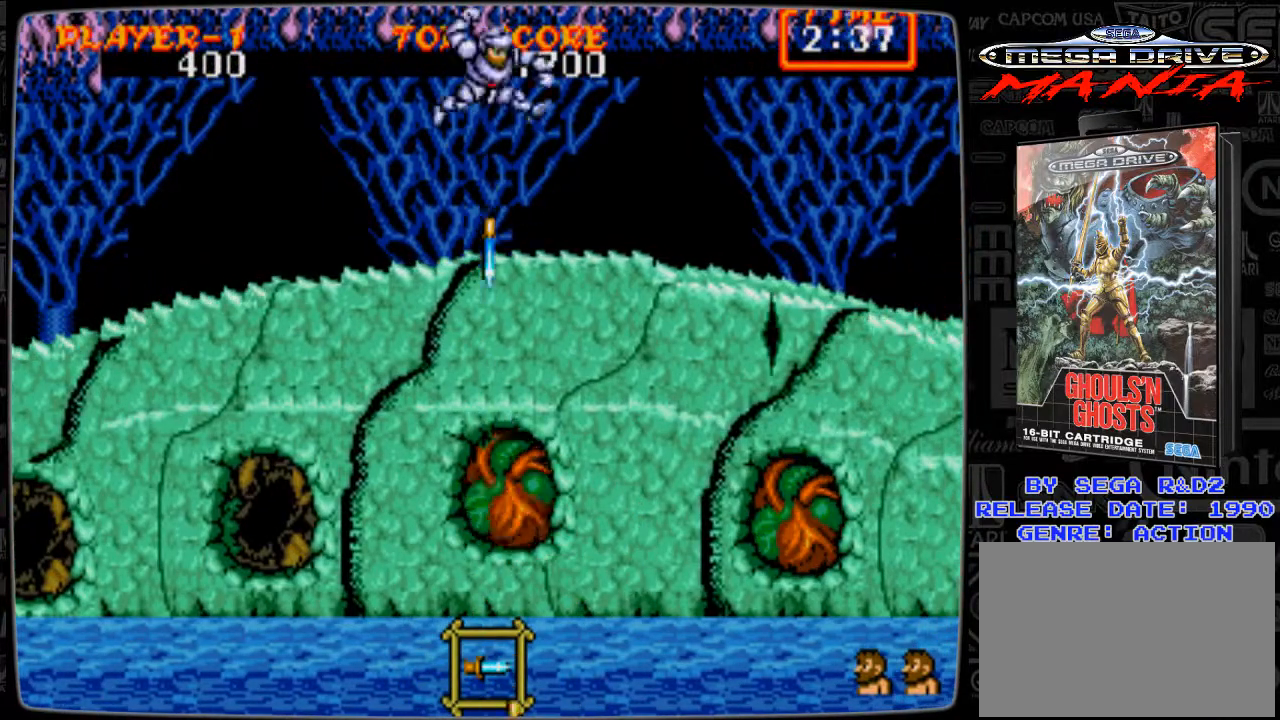
{"buttons": ["A", "DPAD_DOWN"], "events": [[42, "B", "up"], [125, "B", "down"], [209, "B", "up"], [292, "DPAD_DOWN", "up"], [459, "A", "down"], [501, "DPAD_DOWN", "down"]]}
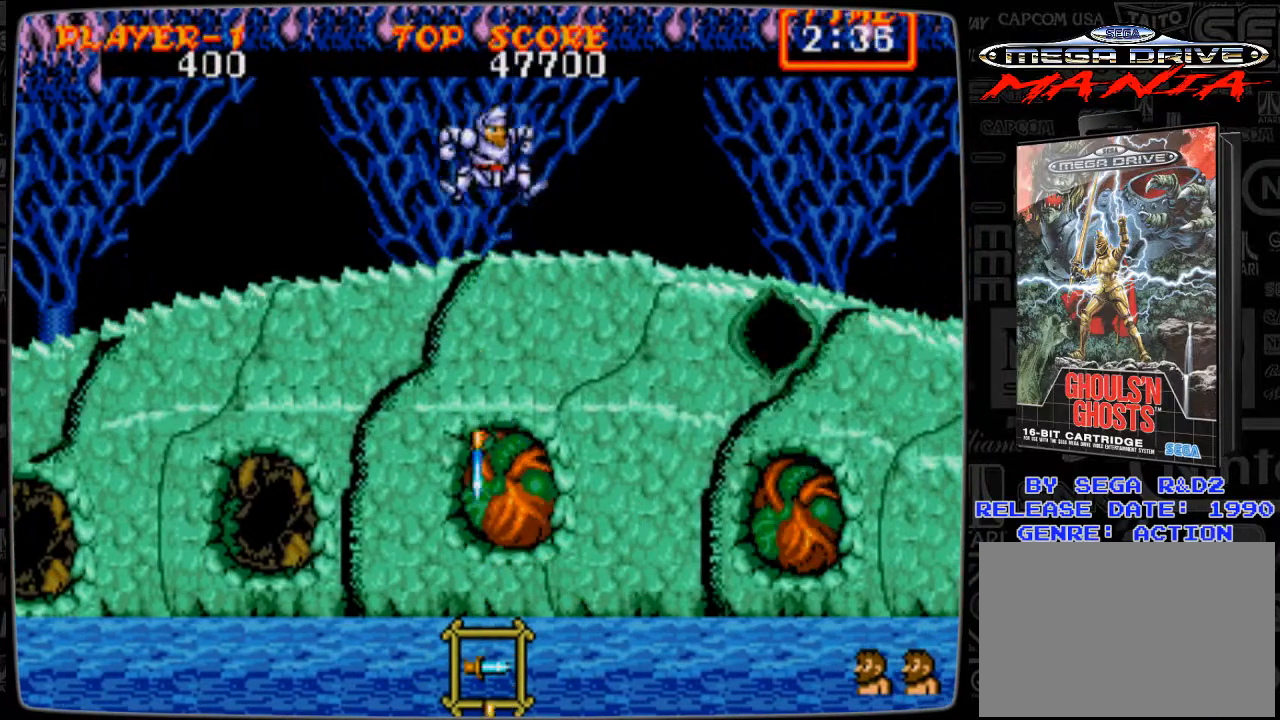
{"buttons": ["DPAD_DOWN"], "events": [[41, "A", "up"], [166, "B", "down"], [208, "B", "up"], [250, "B", "down"], [292, "B", "up"], [417, "B", "down"], [458, "B", "up"]]}
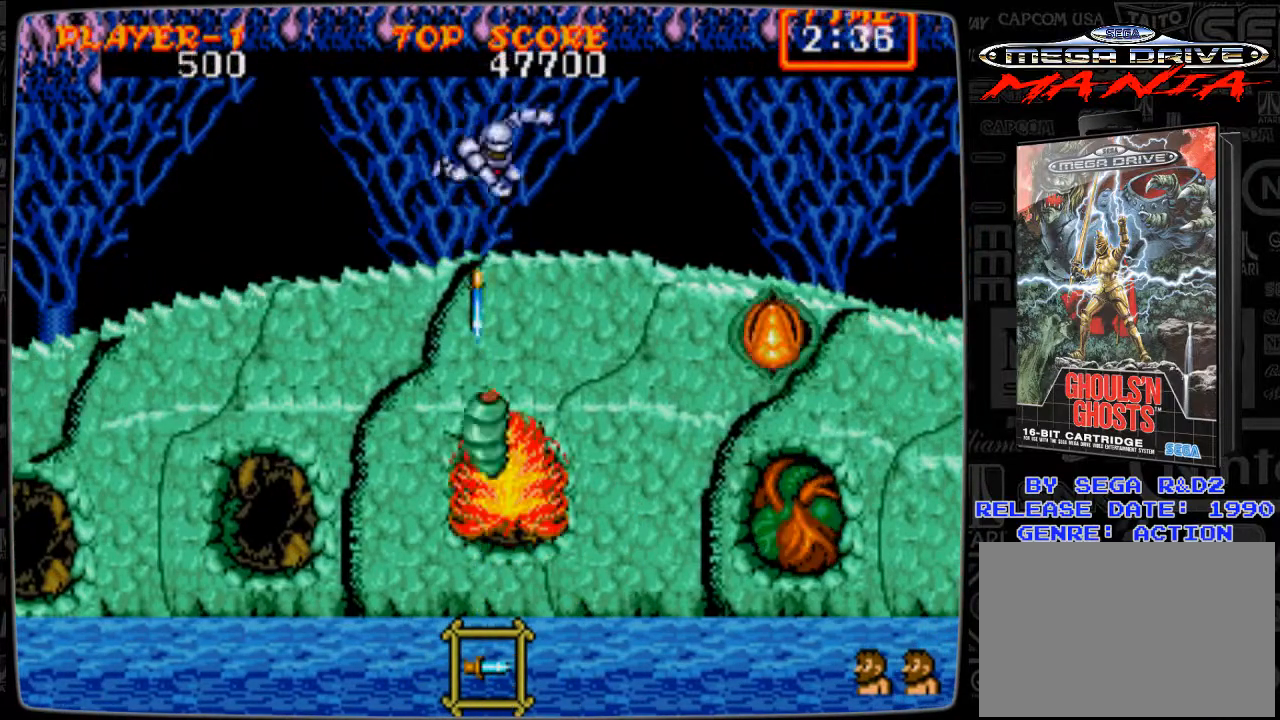
{"buttons": ["DPAD_LEFT"], "events": [[42, "B", "down"], [125, "B", "up"], [167, "DPAD_DOWN", "up"], [292, "DPAD_LEFT", "down"]]}
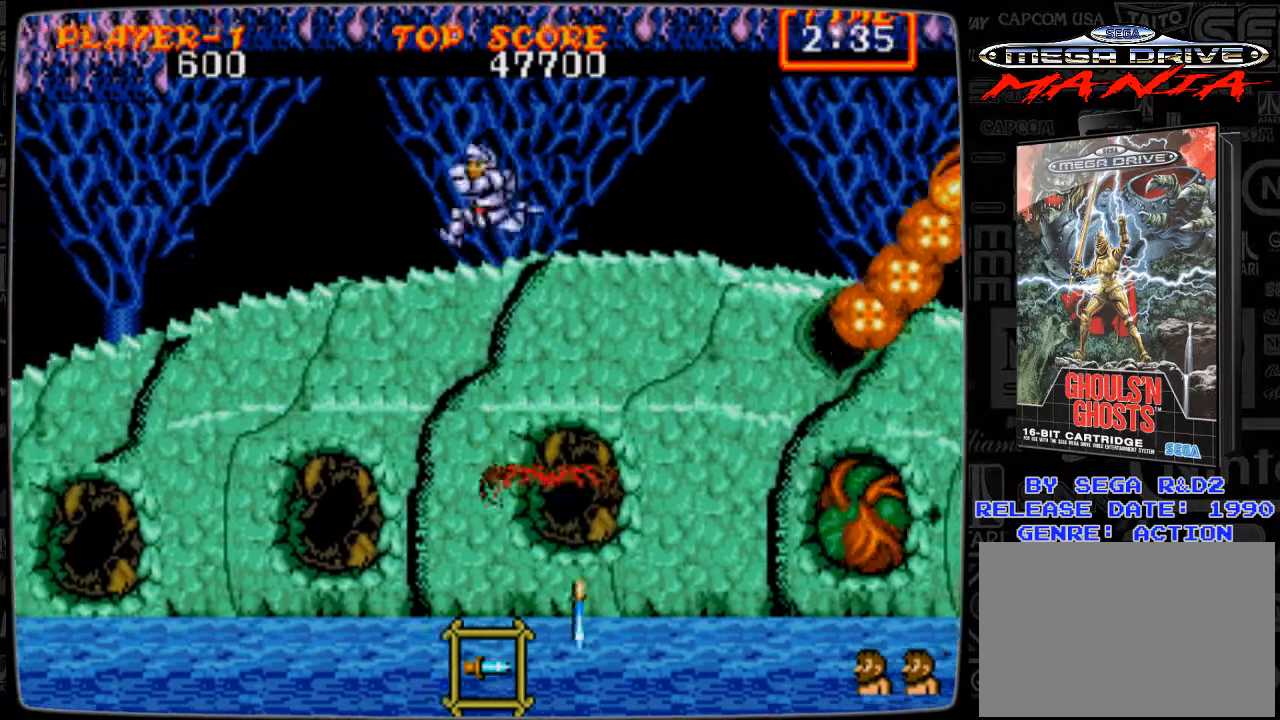
{"buttons": ["DPAD_RIGHT"], "events": [[166, "DPAD_LEFT", "up"], [208, "DPAD_RIGHT", "down"]]}
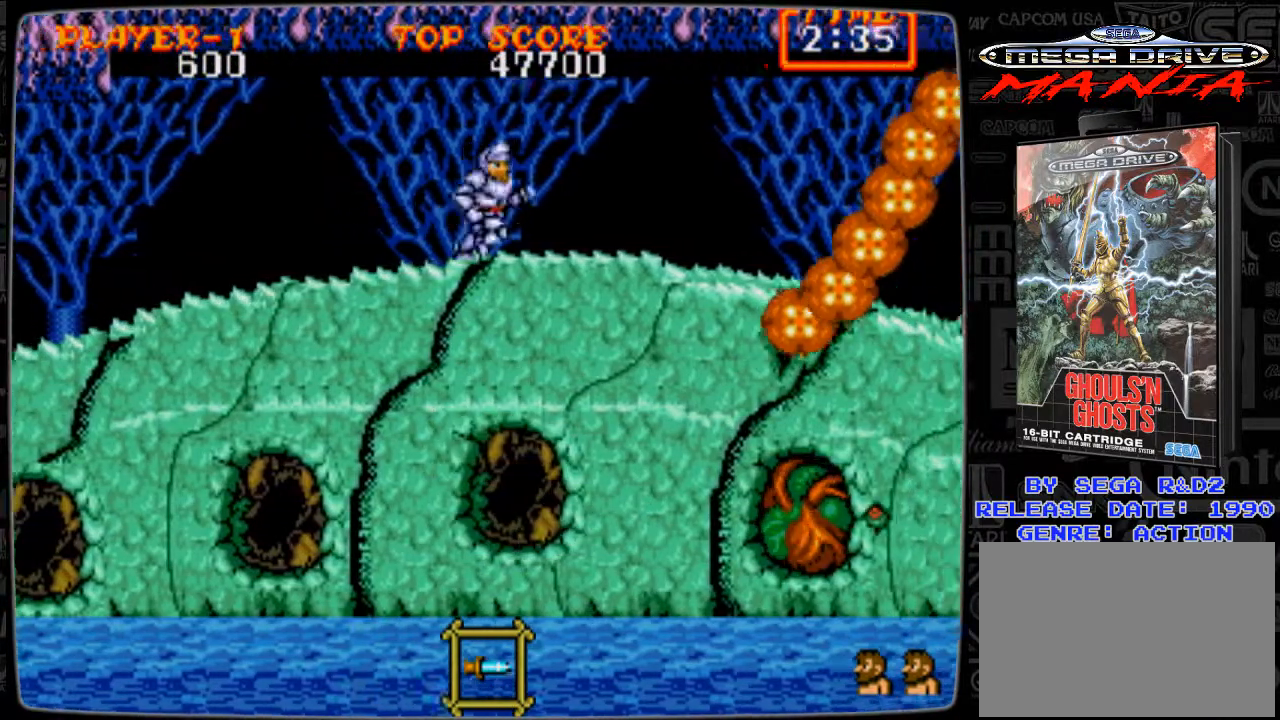
{"buttons": [], "events": [[417, "DPAD_RIGHT", "up"]]}
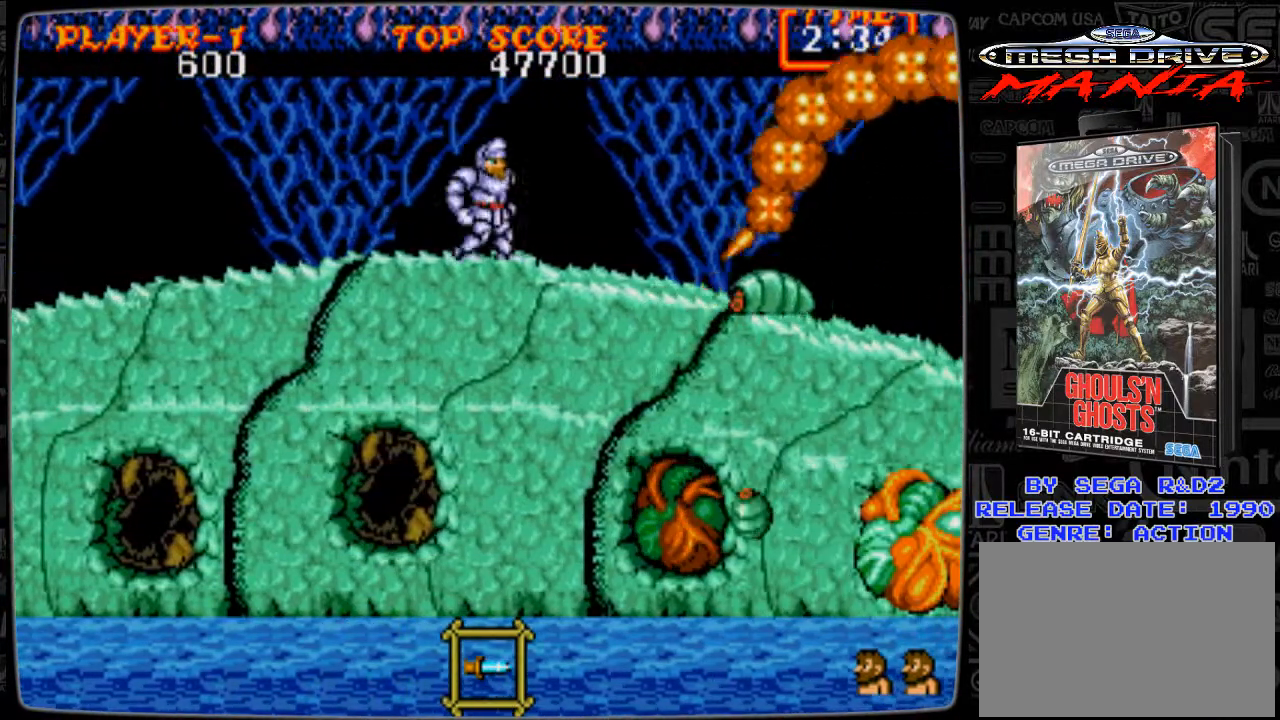
{"buttons": ["DPAD_DOWN"], "events": [[83, "DPAD_DOWN", "down"], [125, "B", "down"], [208, "B", "up"], [292, "B", "down"], [333, "B", "up"], [458, "B", "down"], [500, "B", "up"]]}
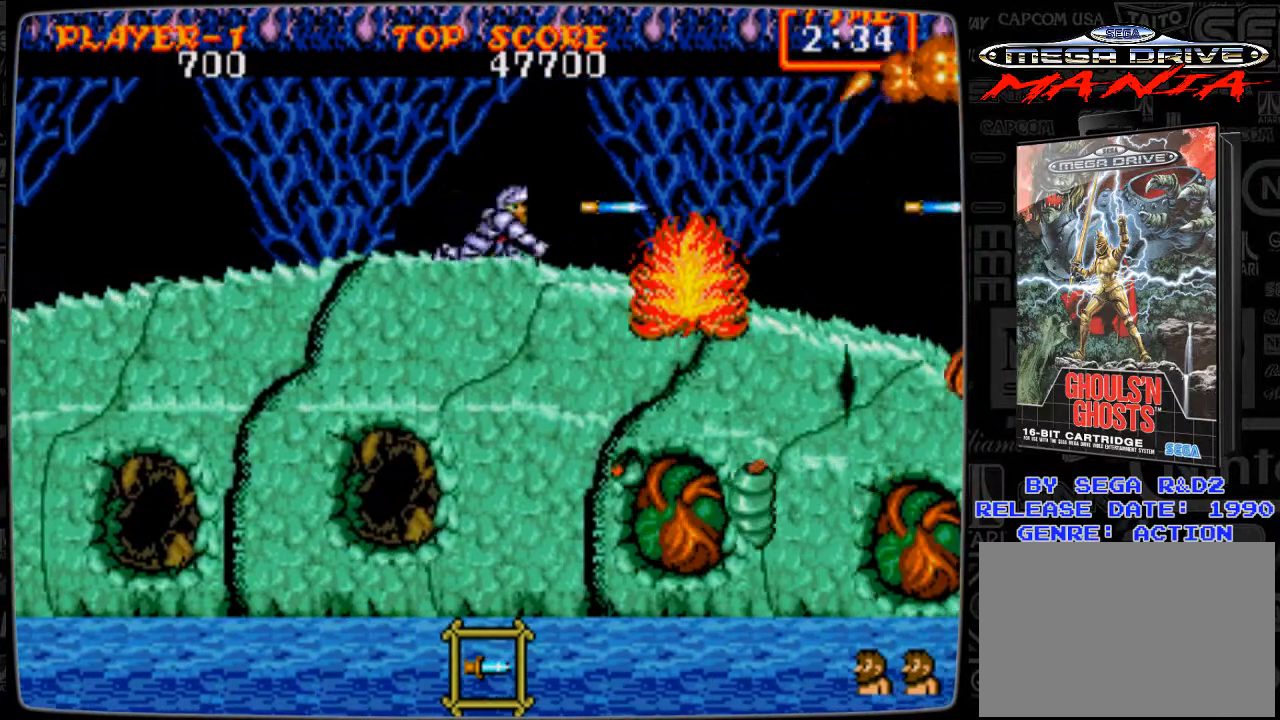
{"buttons": ["DPAD_RIGHT"], "events": [[83, "B", "down"], [167, "B", "up"], [209, "B", "down"], [250, "DPAD_DOWN", "up"], [292, "B", "up"], [417, "DPAD_RIGHT", "down"]]}
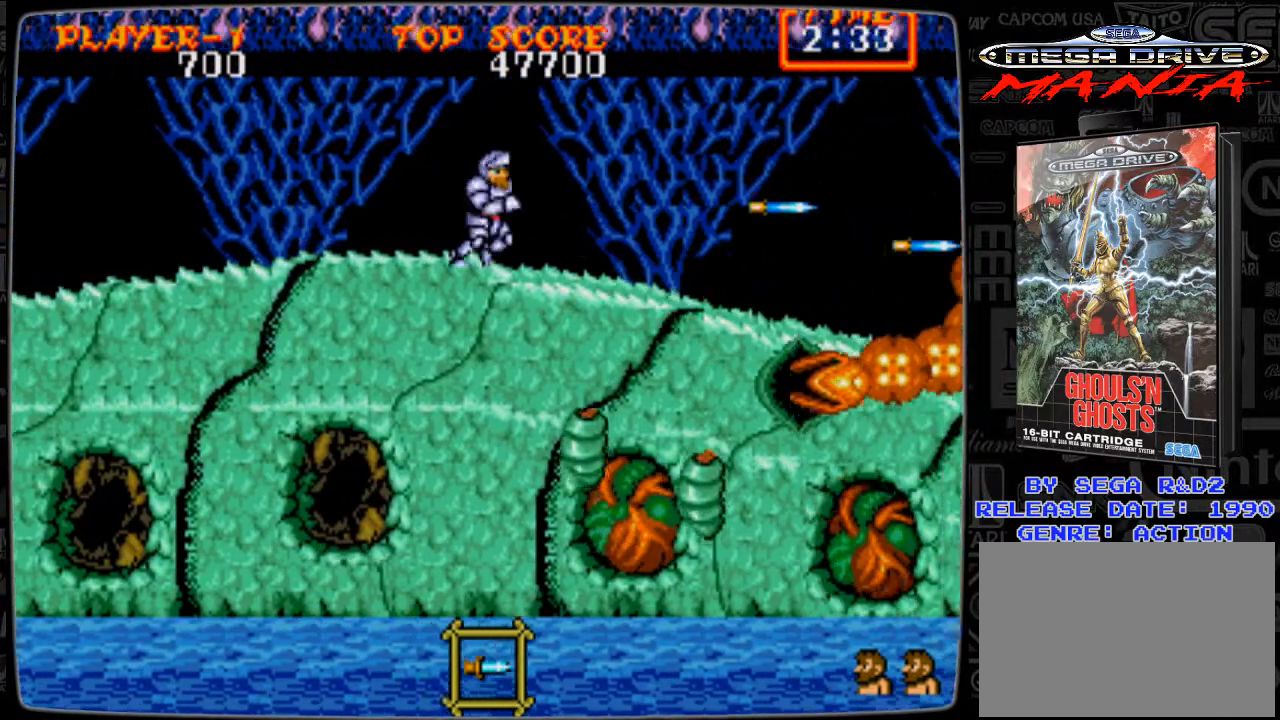
{"buttons": ["DPAD_DOWN"], "events": [[125, "DPAD_RIGHT", "up"], [250, "DPAD_RIGHT", "down"], [417, "A", "down"], [458, "A", "up"], [458, "DPAD_DOWN", "down"], [458, "DPAD_RIGHT", "up"]]}
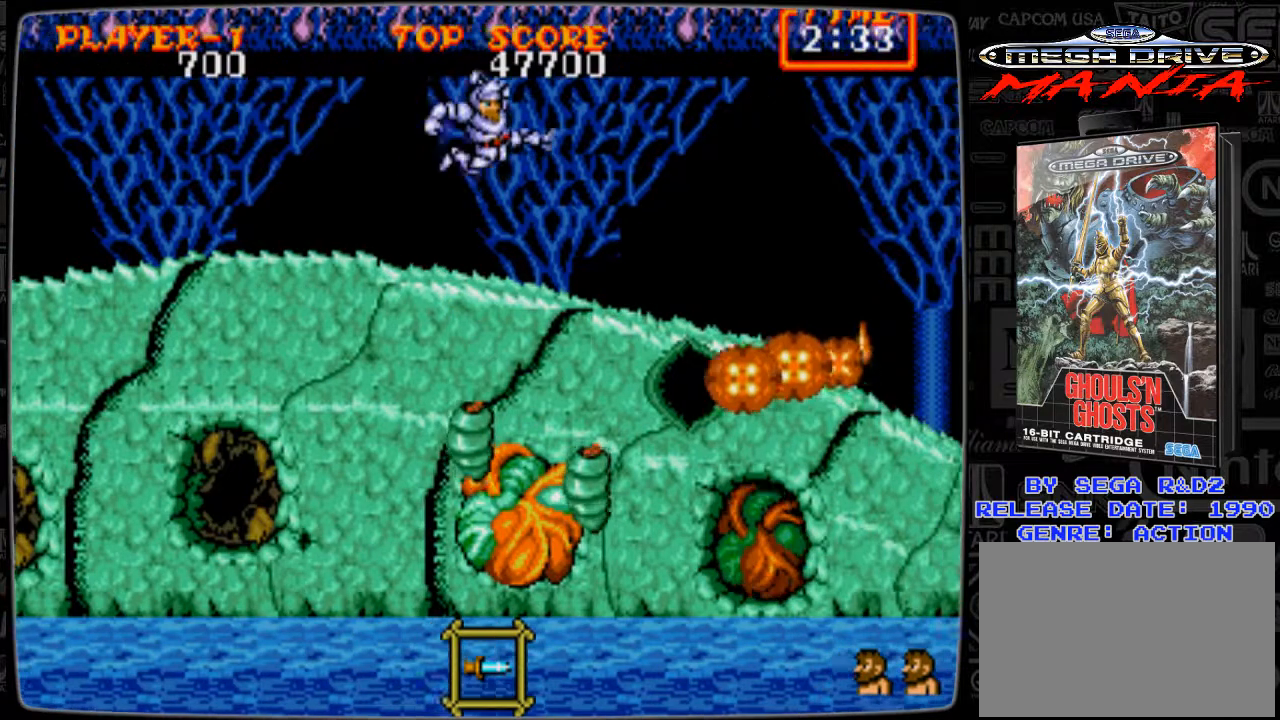
{"buttons": ["B"], "events": [[84, "B", "down"], [125, "B", "up"], [209, "B", "down"], [250, "B", "up"], [334, "B", "down"], [417, "B", "up"], [459, "B", "down"], [459, "DPAD_DOWN", "up"]]}
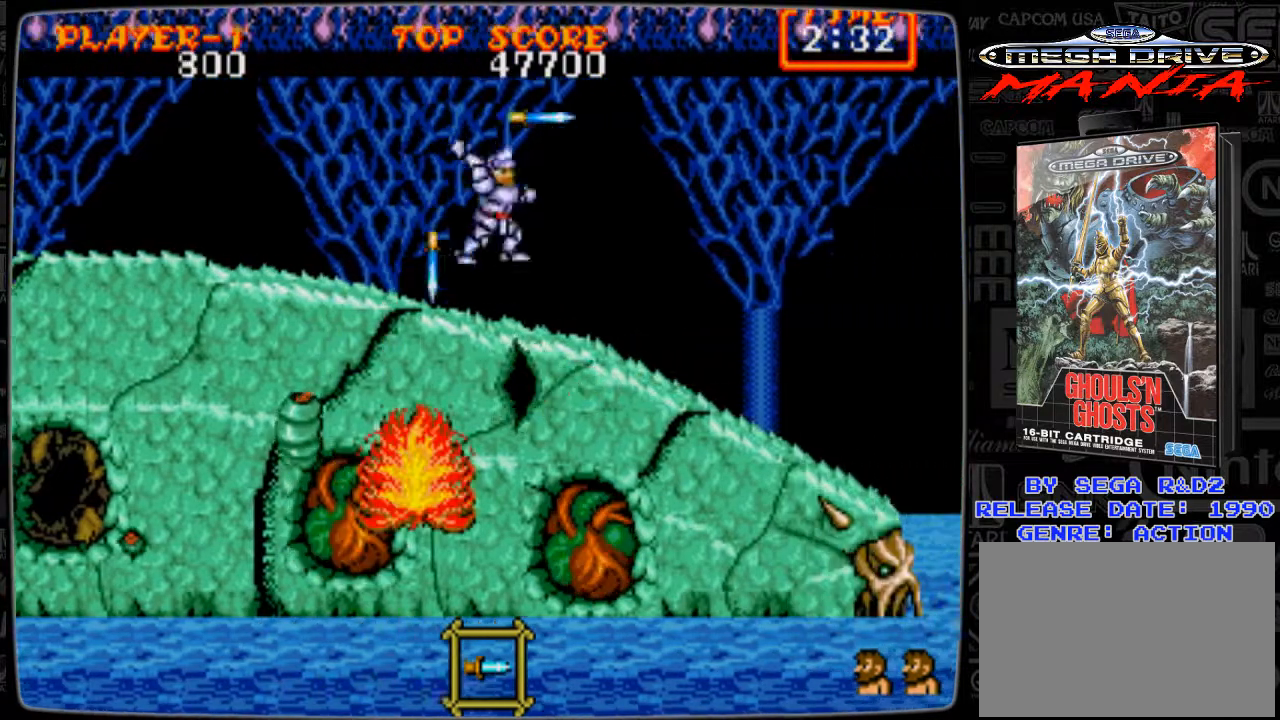
{"buttons": ["DPAD_DOWN"], "events": [[83, "B", "up"], [125, "DPAD_LEFT", "down"], [292, "A", "down"], [333, "A", "up"], [333, "DPAD_DOWN", "down"], [375, "DPAD_LEFT", "up"], [417, "B", "down"], [500, "B", "up"]]}
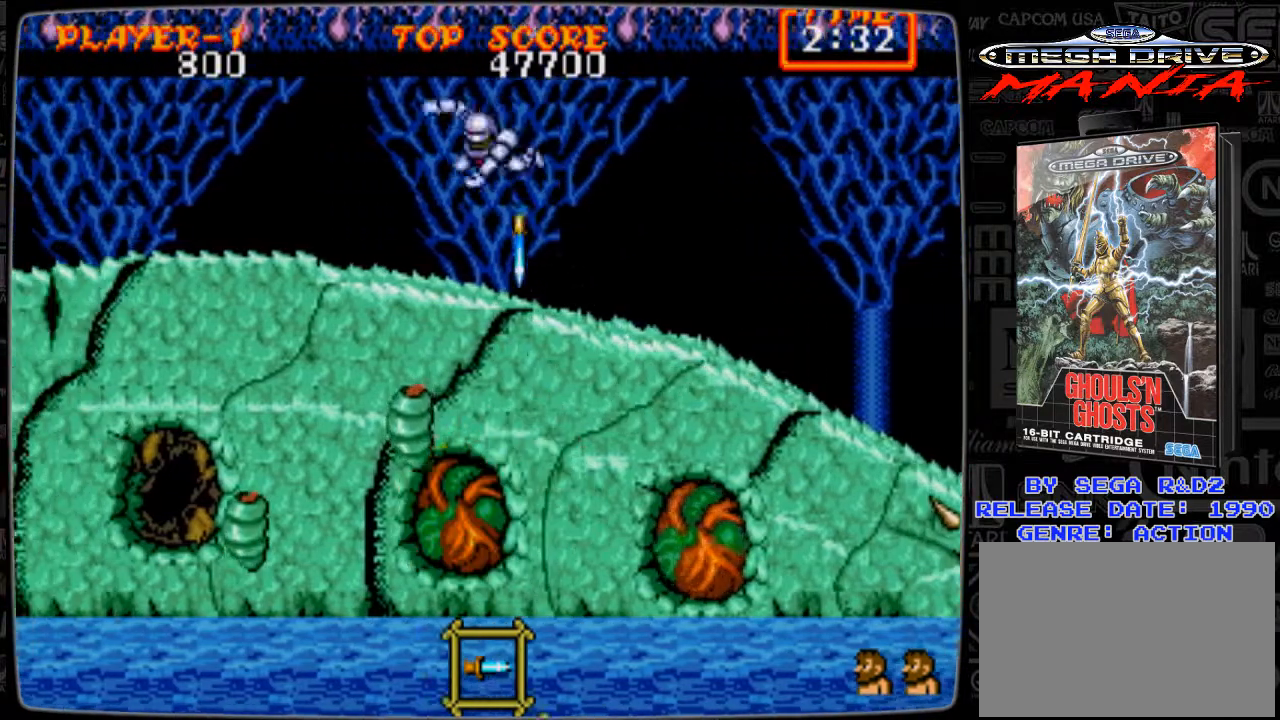
{"buttons": ["DPAD_RIGHT"], "events": [[83, "B", "down"], [125, "B", "up"], [167, "B", "down"], [292, "B", "up"], [292, "DPAD_DOWN", "up"], [459, "DPAD_RIGHT", "down"]]}
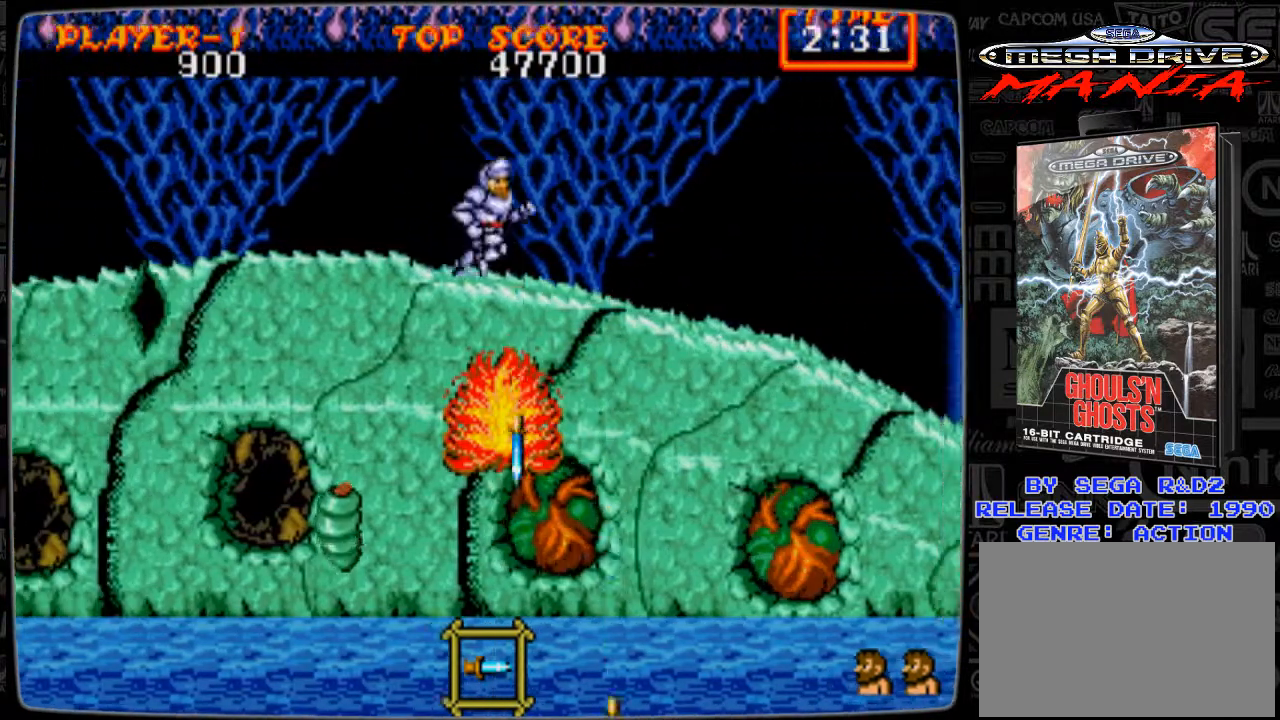
{"buttons": ["A"], "events": [[125, "DPAD_RIGHT", "up"], [292, "DPAD_RIGHT", "down"], [333, "DPAD_RIGHT", "up"], [458, "A", "down"]]}
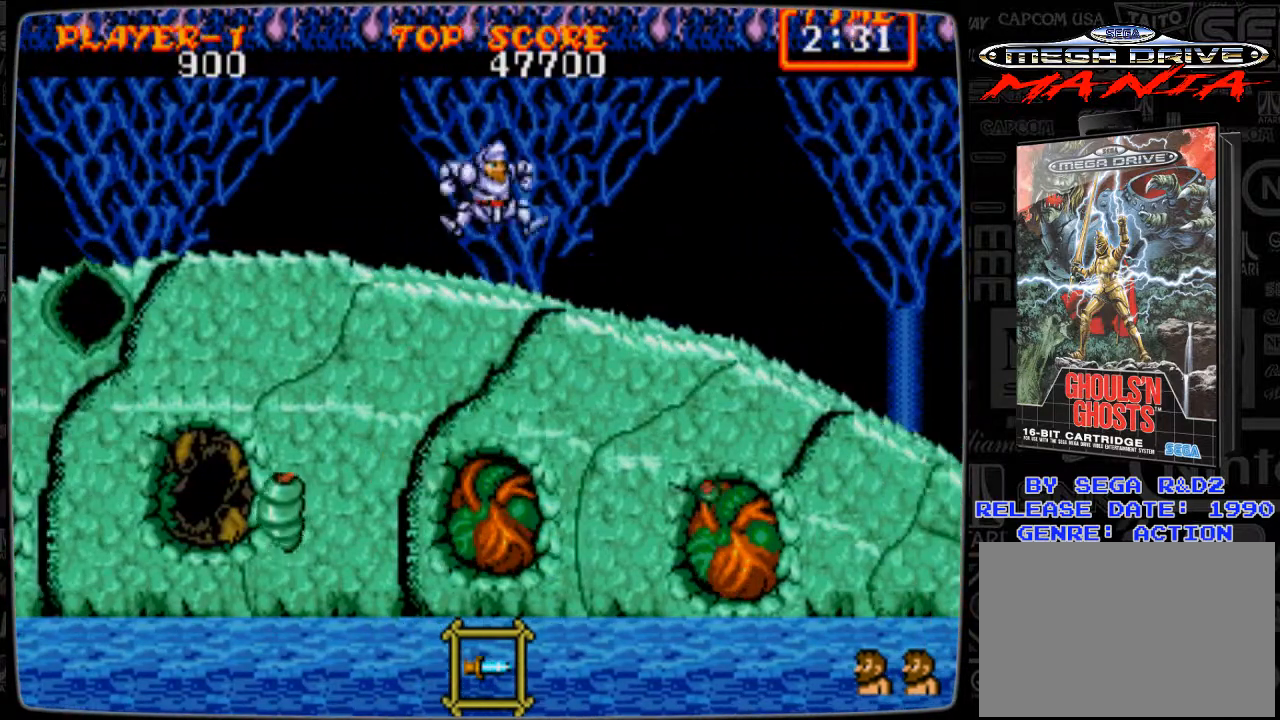
{"buttons": [], "events": [[42, "A", "up"], [42, "DPAD_DOWN", "down"], [167, "B", "down"], [209, "B", "up"], [250, "B", "down"], [292, "B", "up"], [417, "B", "down"], [459, "DPAD_DOWN", "up"], [501, "B", "up"]]}
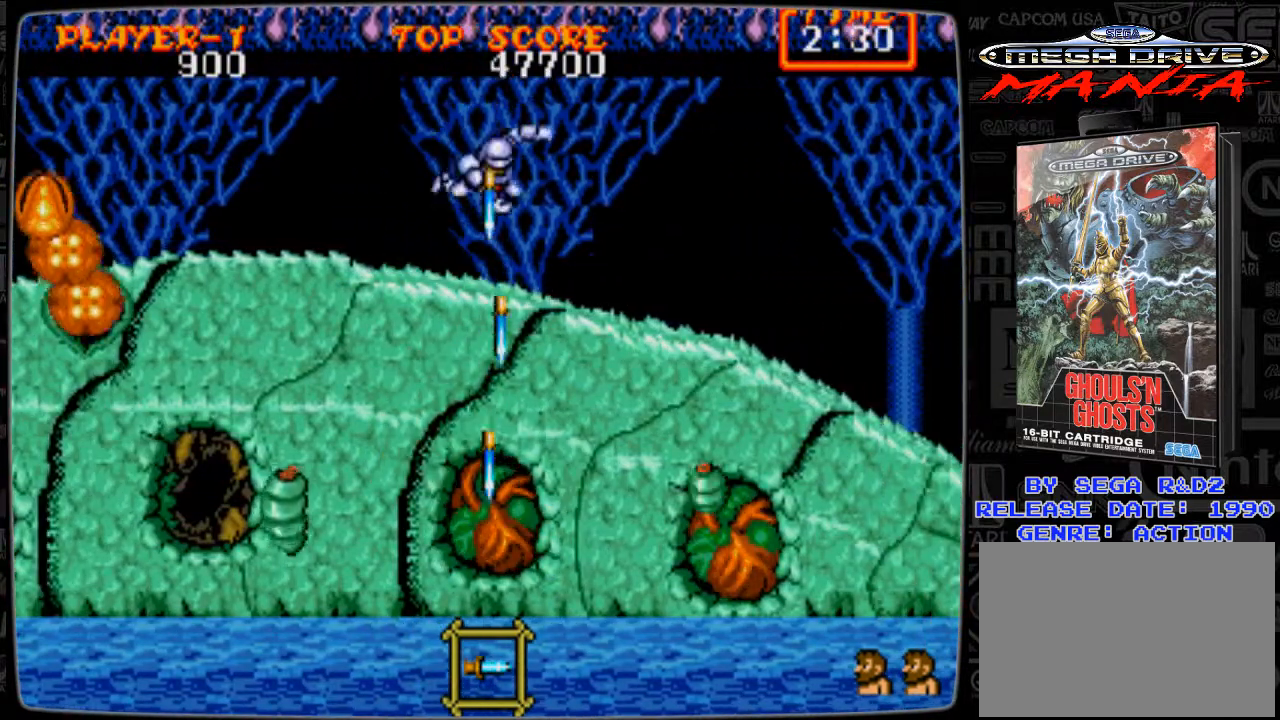
{"buttons": ["B", "DPAD_DOWN"], "events": [[250, "A", "down"], [333, "A", "up"], [333, "DPAD_DOWN", "down"], [417, "B", "down"], [458, "B", "up"], [500, "B", "down"]]}
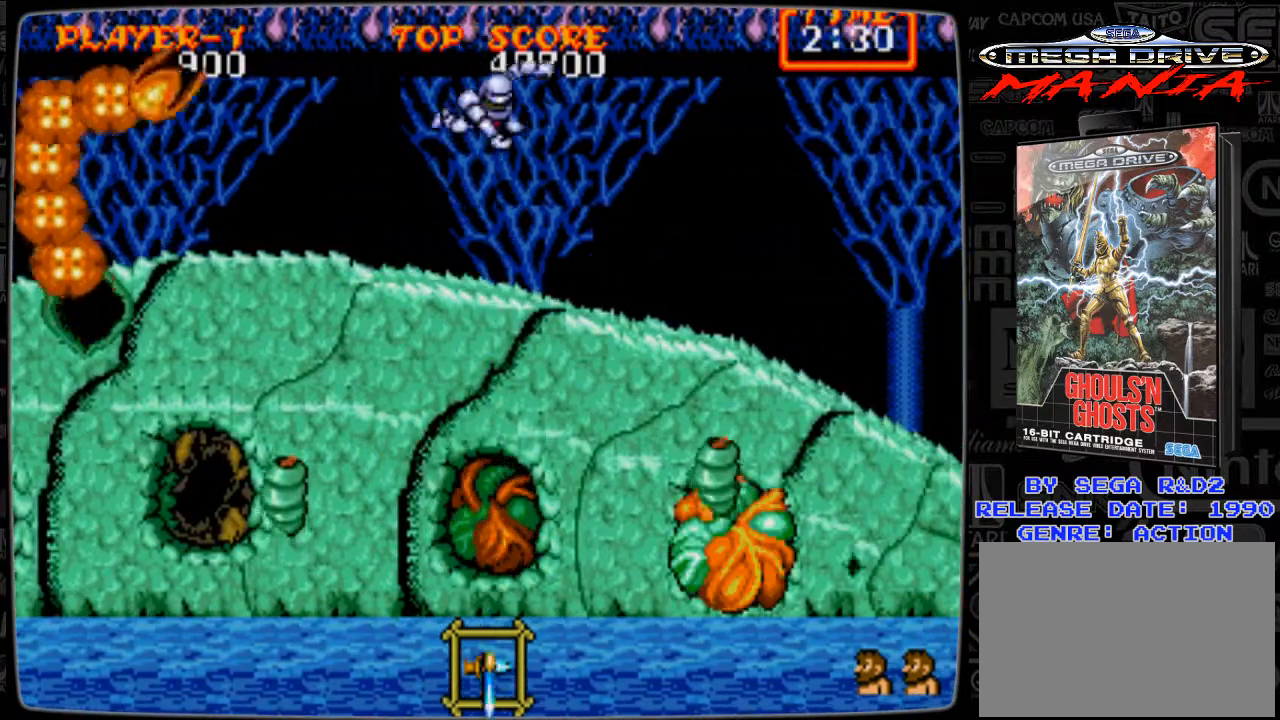
{"buttons": ["DPAD_LEFT"], "events": [[125, "B", "up"], [125, "DPAD_DOWN", "up"], [334, "DPAD_RIGHT", "down"], [417, "DPAD_RIGHT", "up"], [459, "DPAD_LEFT", "down"]]}
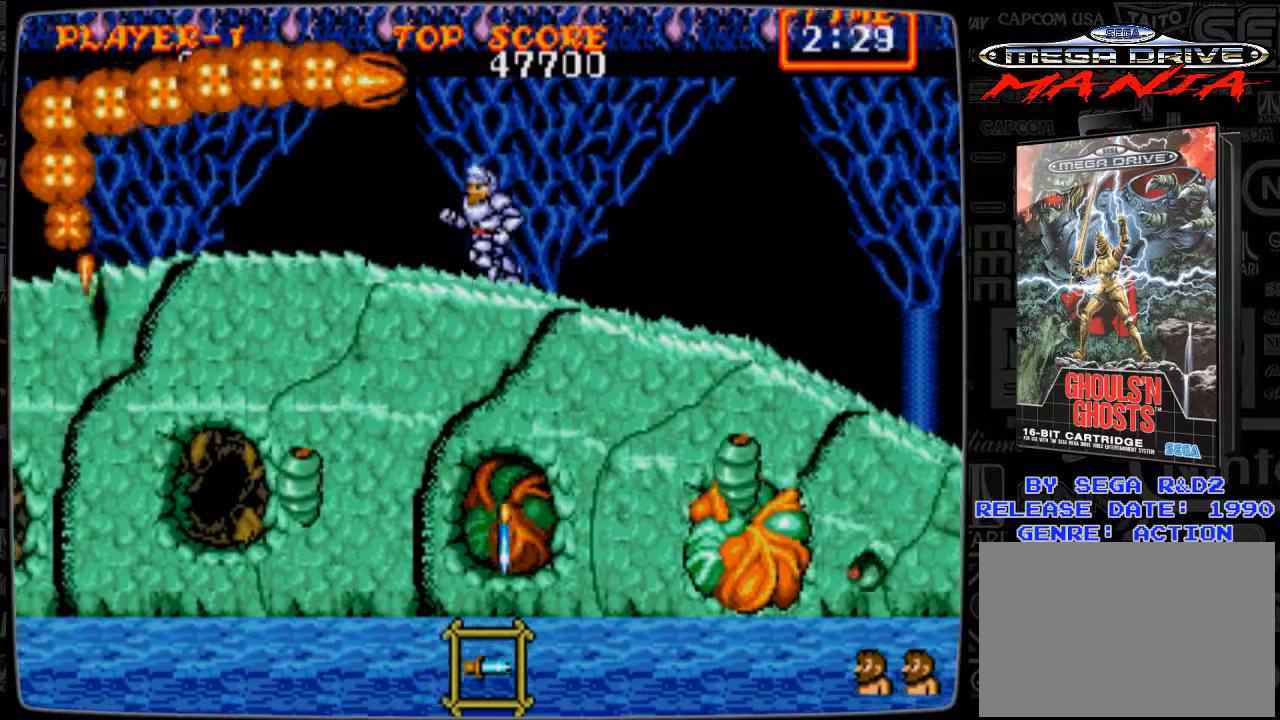
{"buttons": [], "events": [[500, "DPAD_LEFT", "up"]]}
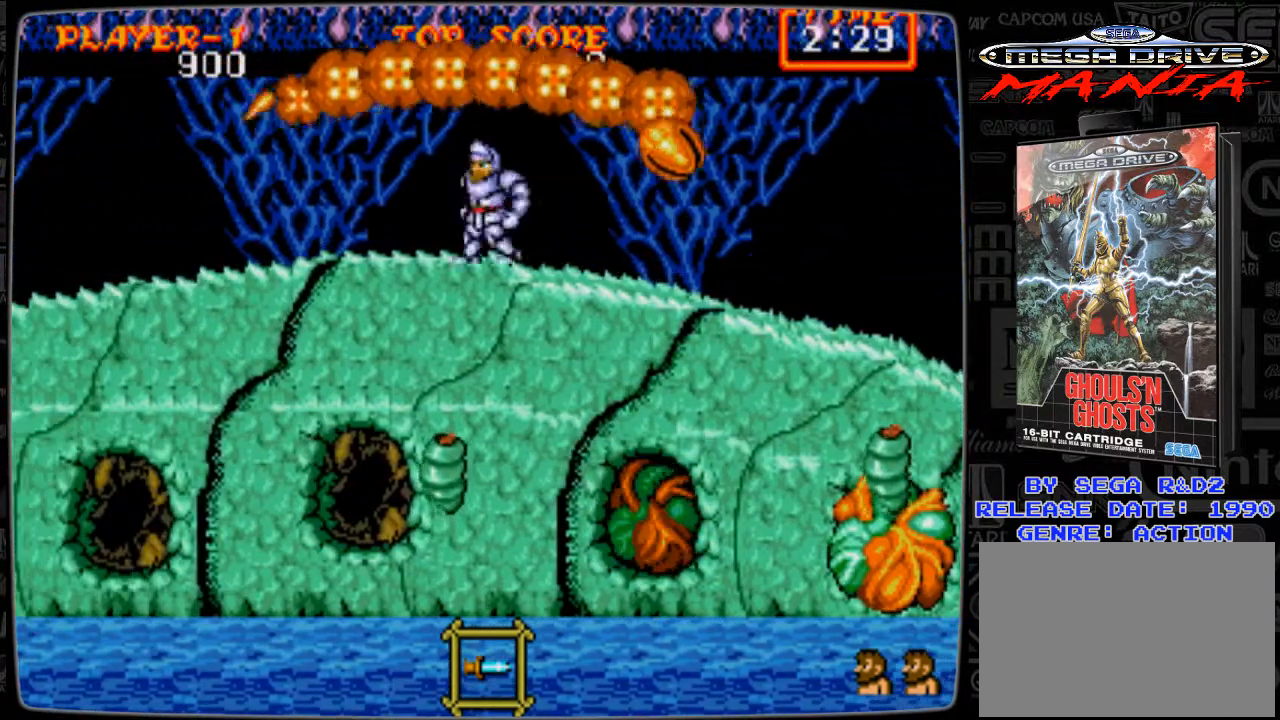
{"buttons": ["DPAD_LEFT"], "events": [[292, "DPAD_LEFT", "down"]]}
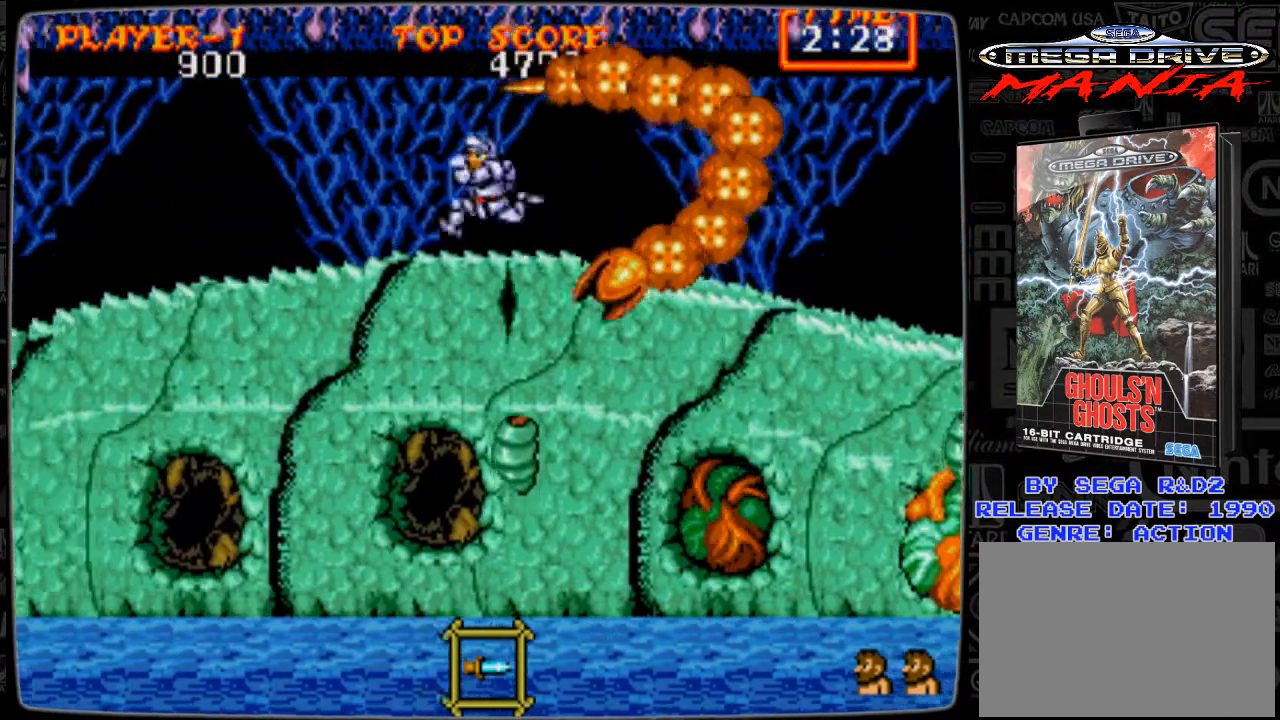
{"buttons": ["B", "DPAD_DOWN", "DPAD_RIGHT"], "events": [[83, "DPAD_LEFT", "up"], [208, "DPAD_RIGHT", "down"], [292, "A", "down"], [417, "A", "up"], [500, "B", "down"], [500, "DPAD_DOWN", "down"]]}
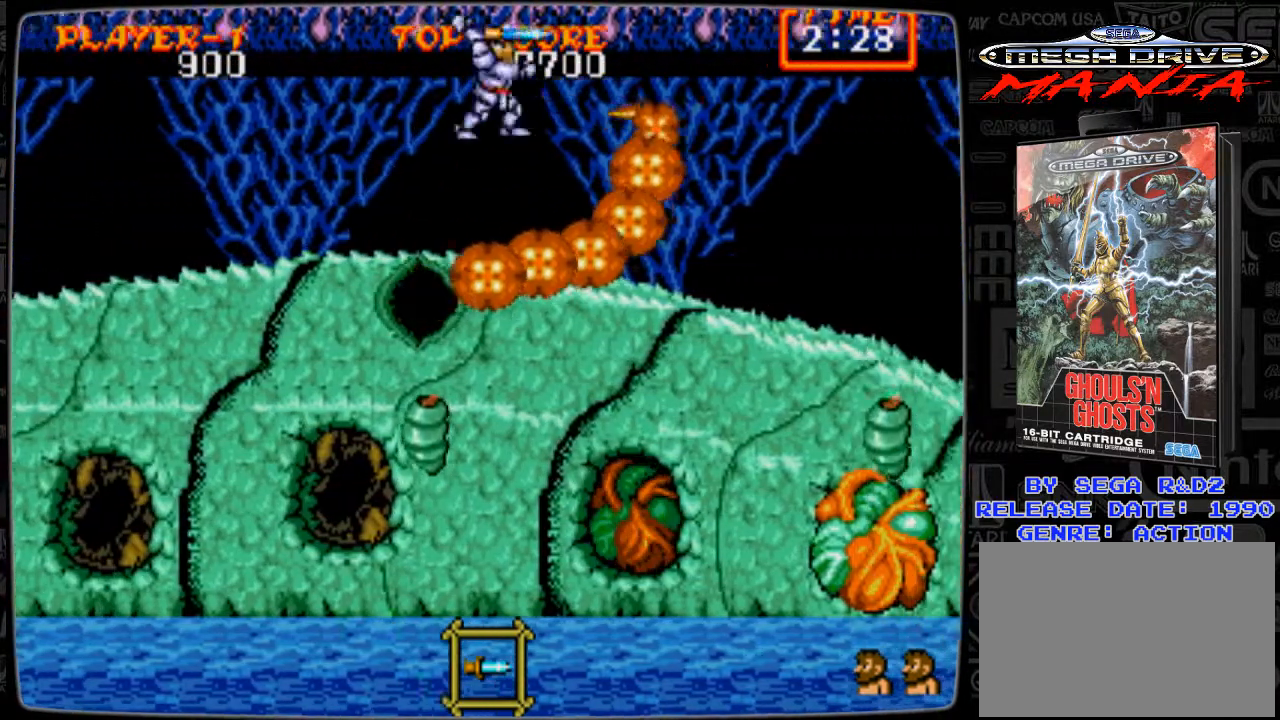
{"buttons": ["DPAD_DOWN"], "events": [[42, "B", "up"], [42, "DPAD_RIGHT", "up"], [125, "B", "down"], [209, "B", "up"], [250, "B", "down"], [375, "B", "up"], [417, "B", "down"], [501, "B", "up"]]}
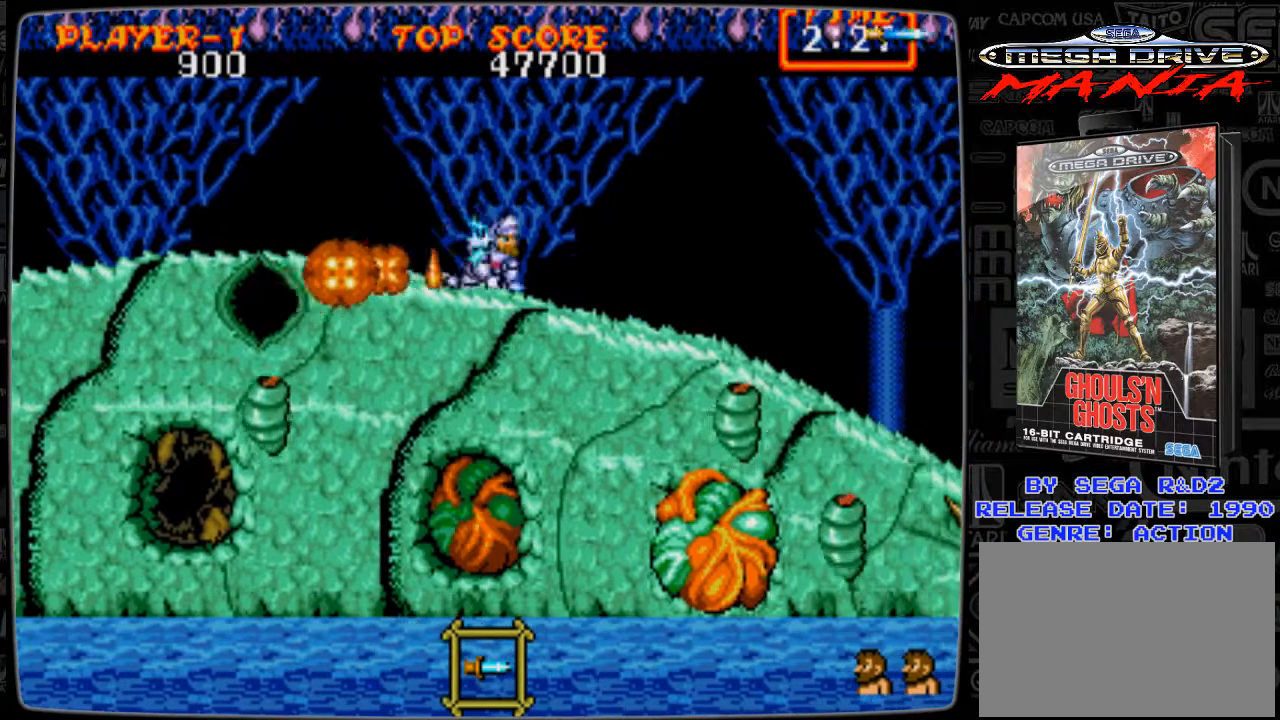
{"buttons": ["DPAD_DOWN"], "events": [[83, "DPAD_DOWN", "up"], [375, "A", "down"], [417, "A", "up"], [417, "DPAD_DOWN", "down"]]}
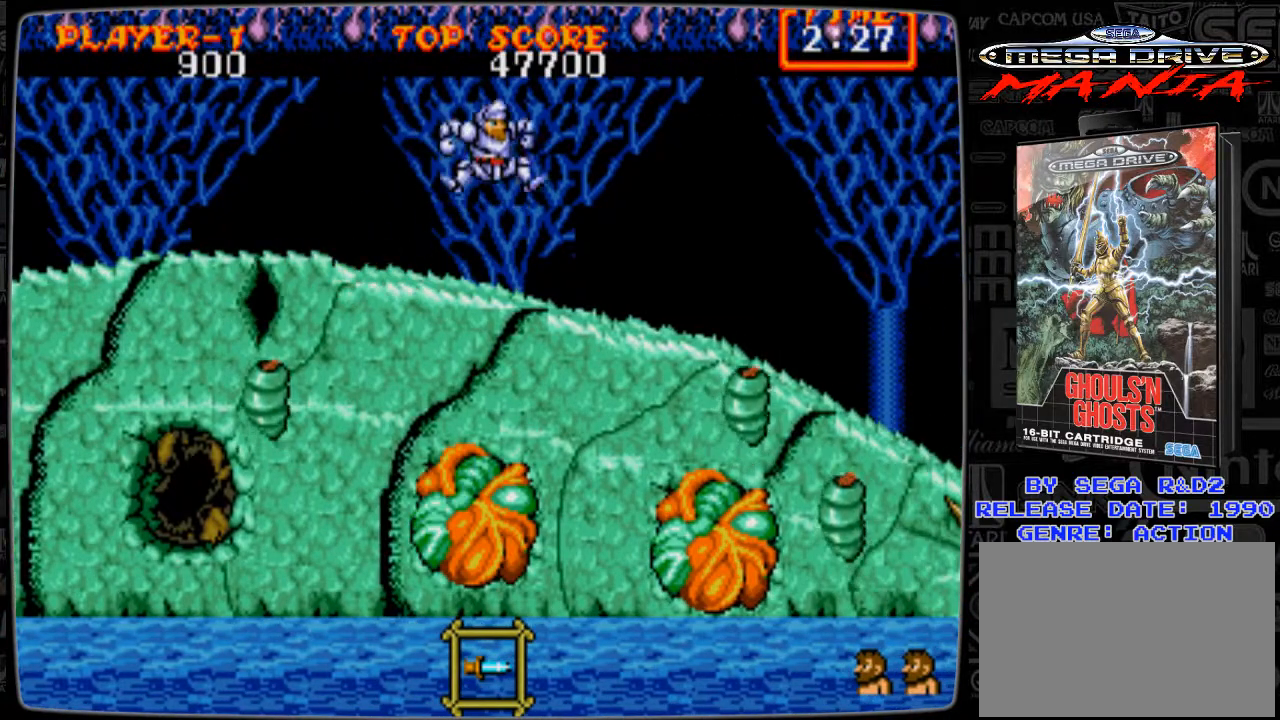
{"buttons": [], "events": [[42, "B", "down"], [84, "B", "up"], [167, "B", "down"], [209, "B", "up"], [417, "B", "down"], [501, "B", "up"], [501, "DPAD_DOWN", "up"]]}
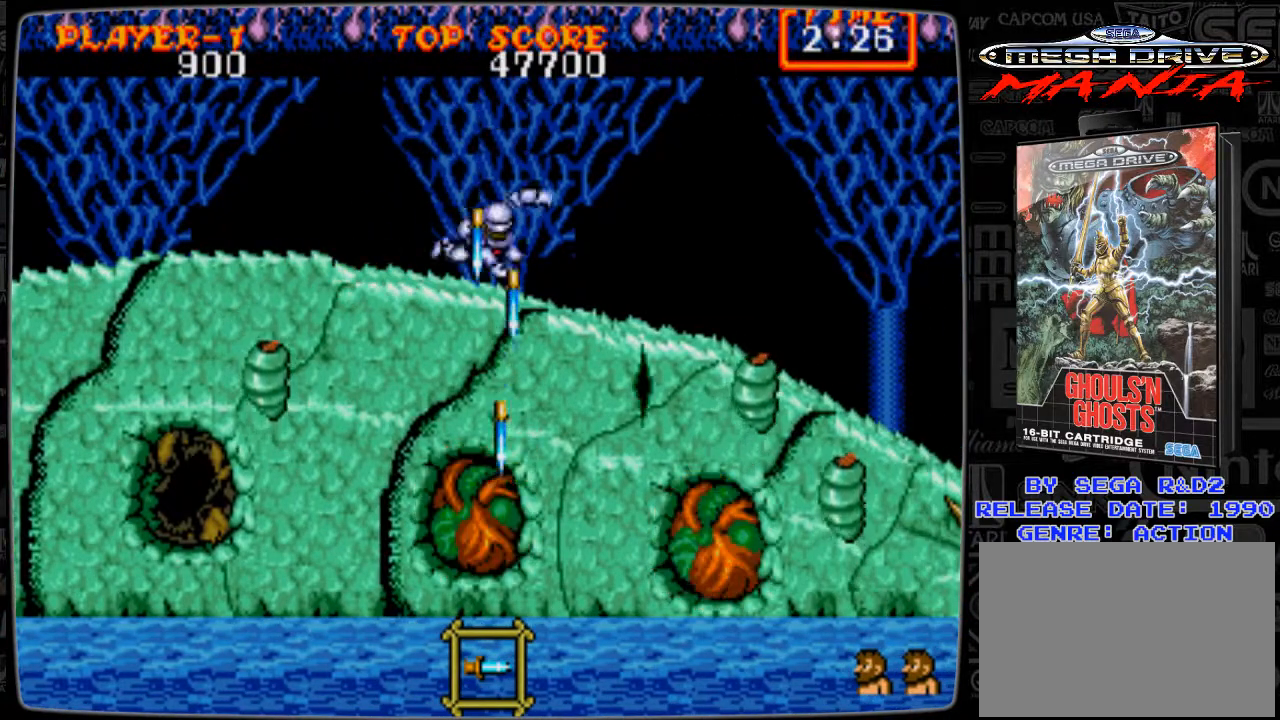
{"buttons": ["DPAD_DOWN"], "events": [[125, "A", "down"], [166, "A", "up"], [166, "DPAD_DOWN", "down"], [250, "B", "down"], [333, "B", "up"], [375, "B", "down"], [458, "B", "up"]]}